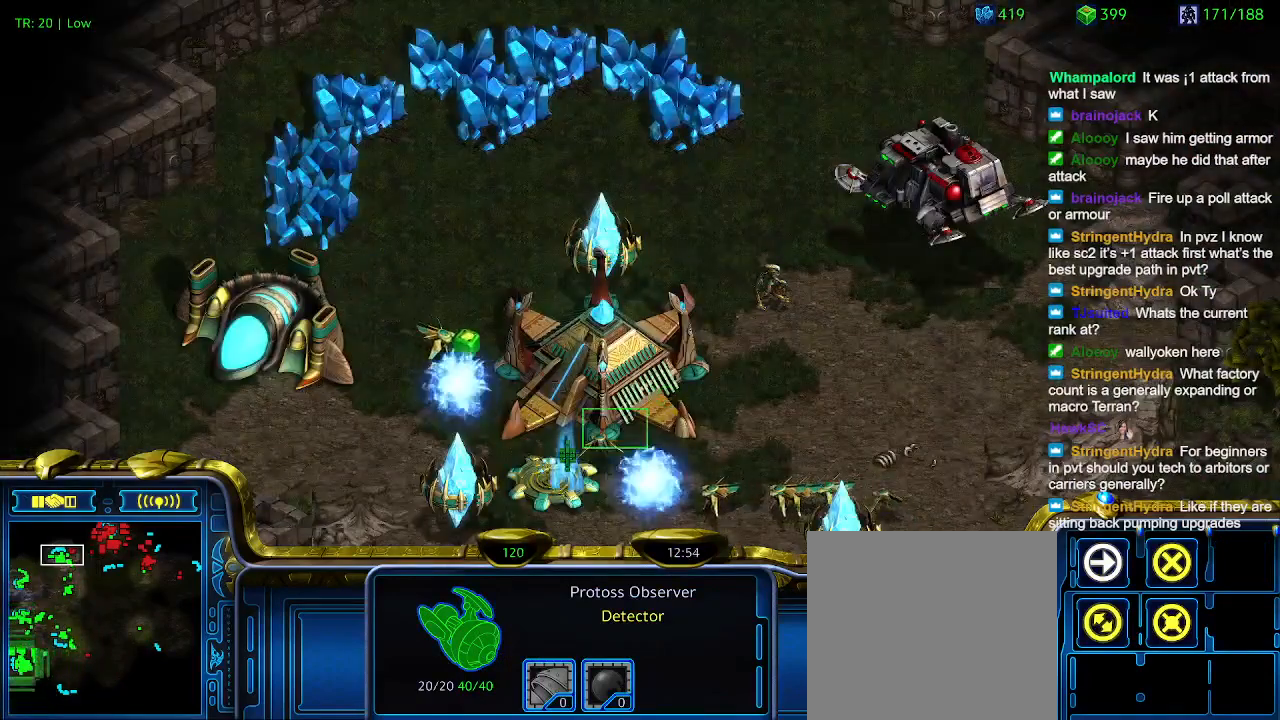
Gameplay with keyboard; each line is a JSON object with the keys held at the frame after it. "events" lists presses ("down") and releases ("up") of "1", "2", "3", "4", "5", "6", "a", "c", "ctrl", "d", "e", "f2", "f3", "q", "s", "t", "w", "x" and "z" between this image and that frame as [ms after this image, input, new state], when the widget could be followed in between. No other keys are recorded. Mouse input is not recorded.
{"keys": [], "events": [[367, "q", "down"], [433, "q", "up"]]}
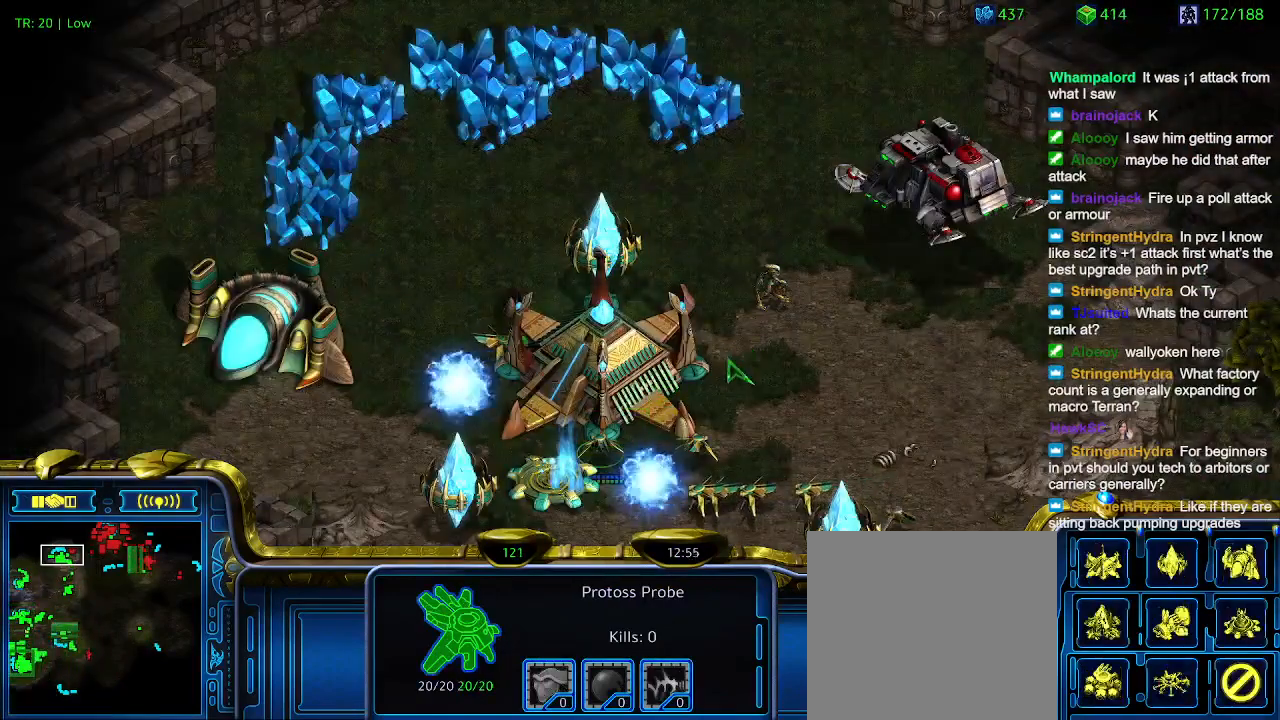
{"keys": [], "events": [[33, "s", "down"], [133, "s", "up"]]}
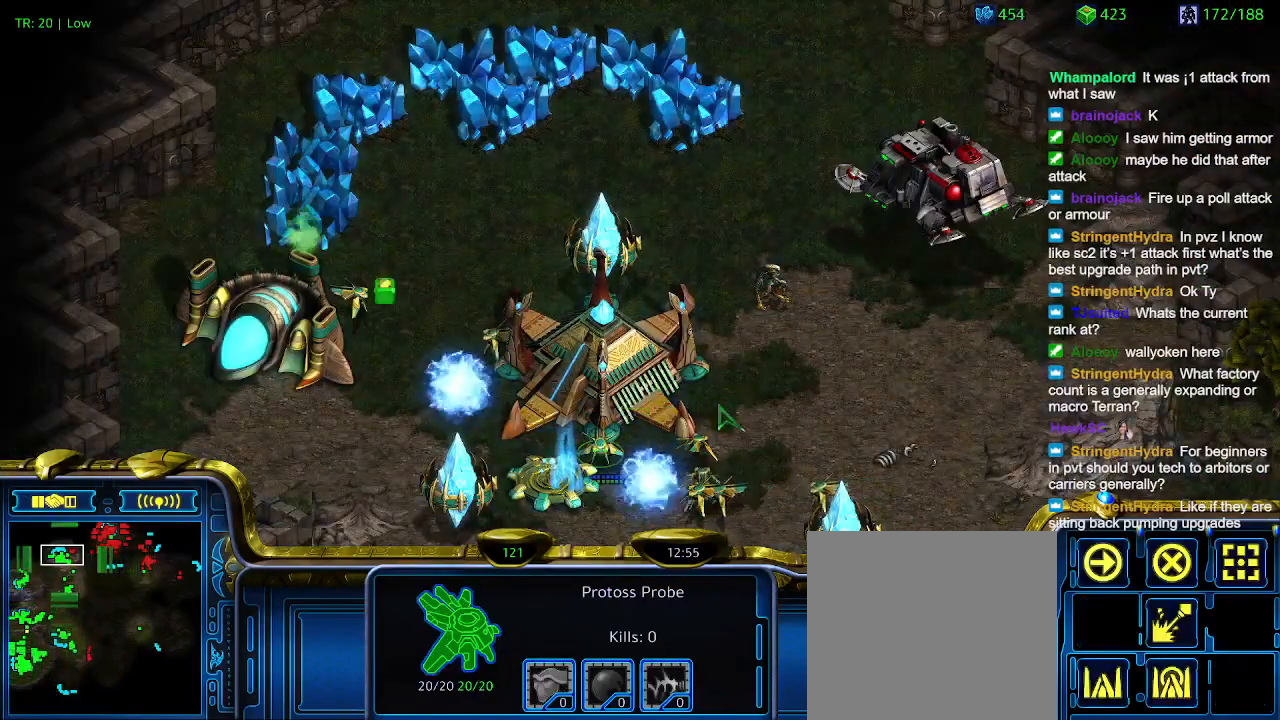
{"keys": [], "events": []}
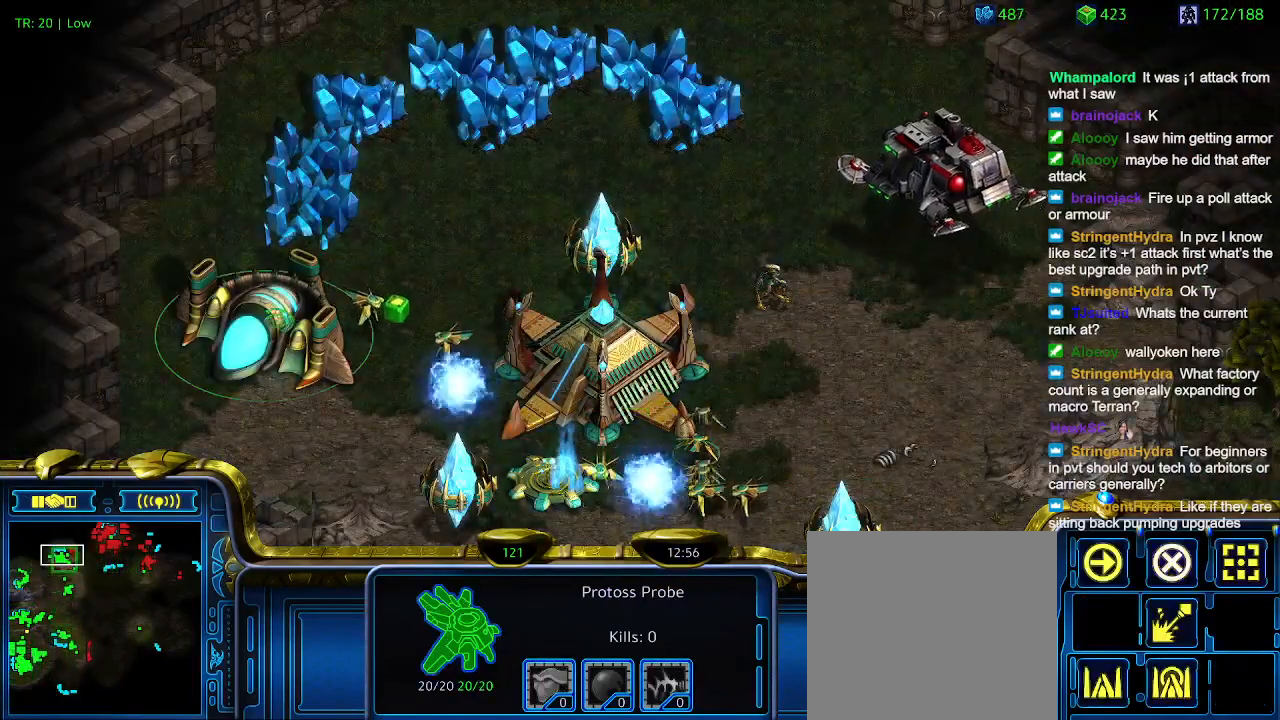
{"keys": [], "events": []}
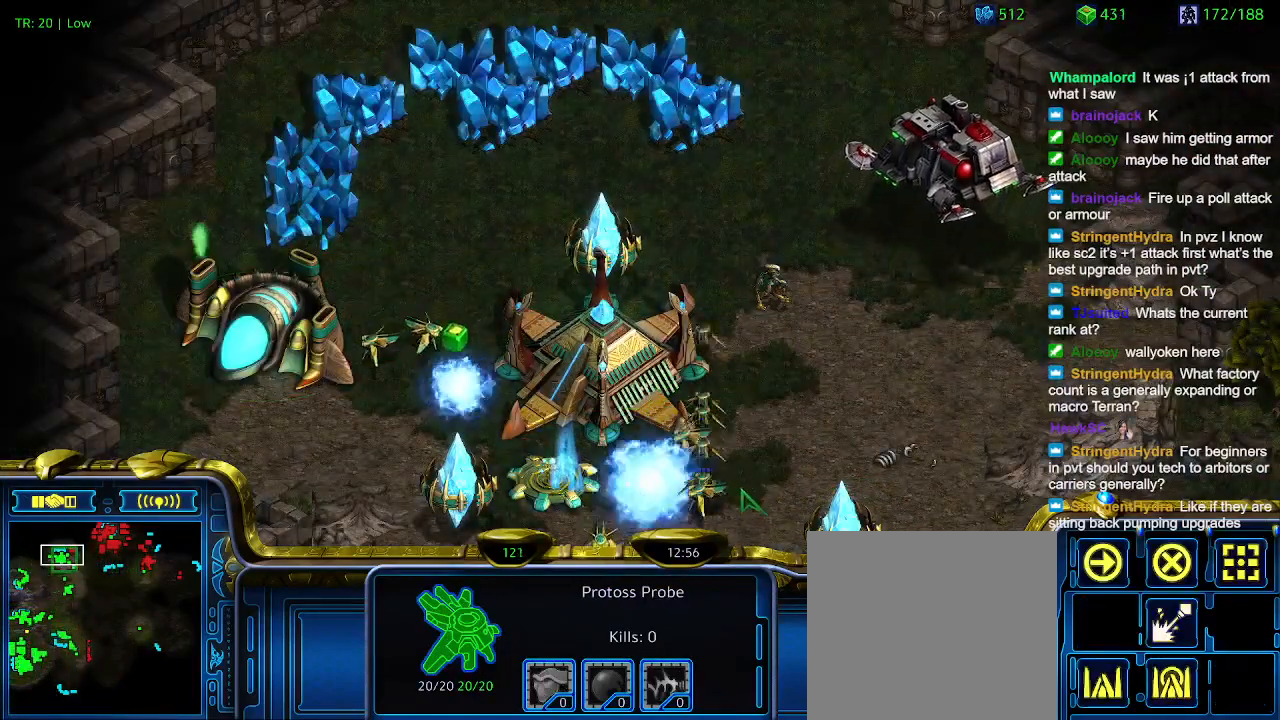
{"keys": [], "events": []}
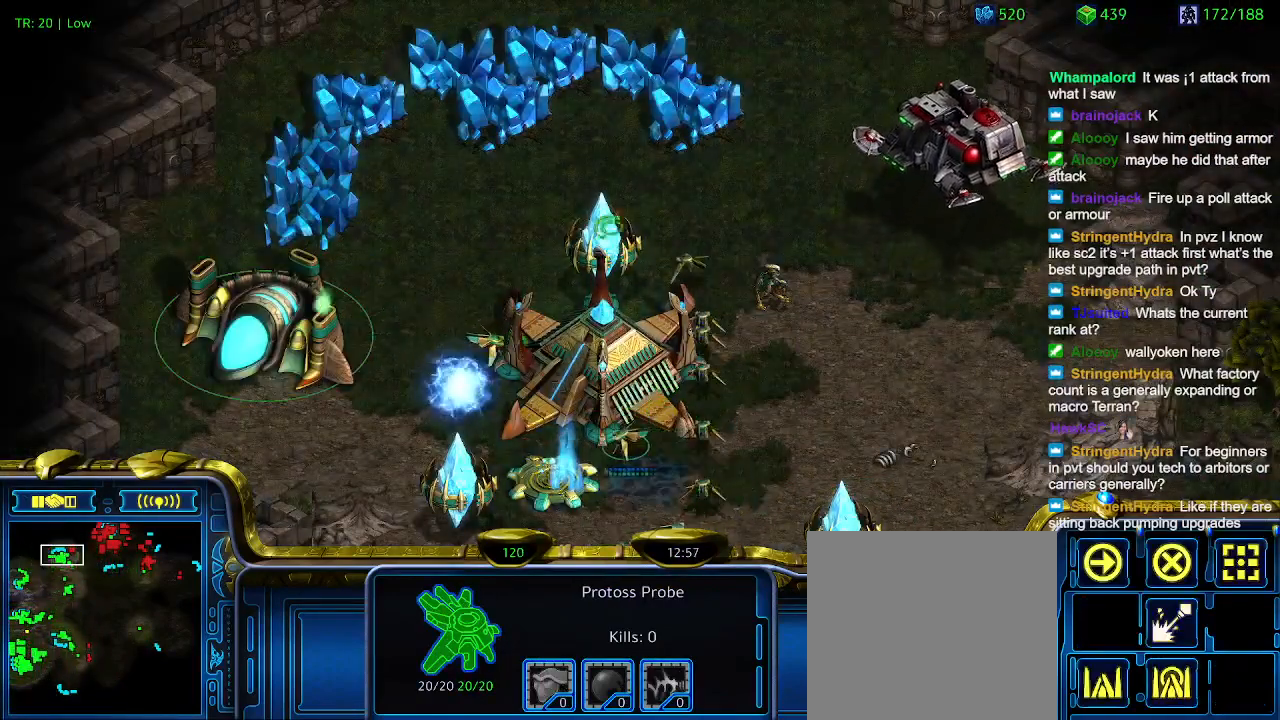
{"keys": [], "events": []}
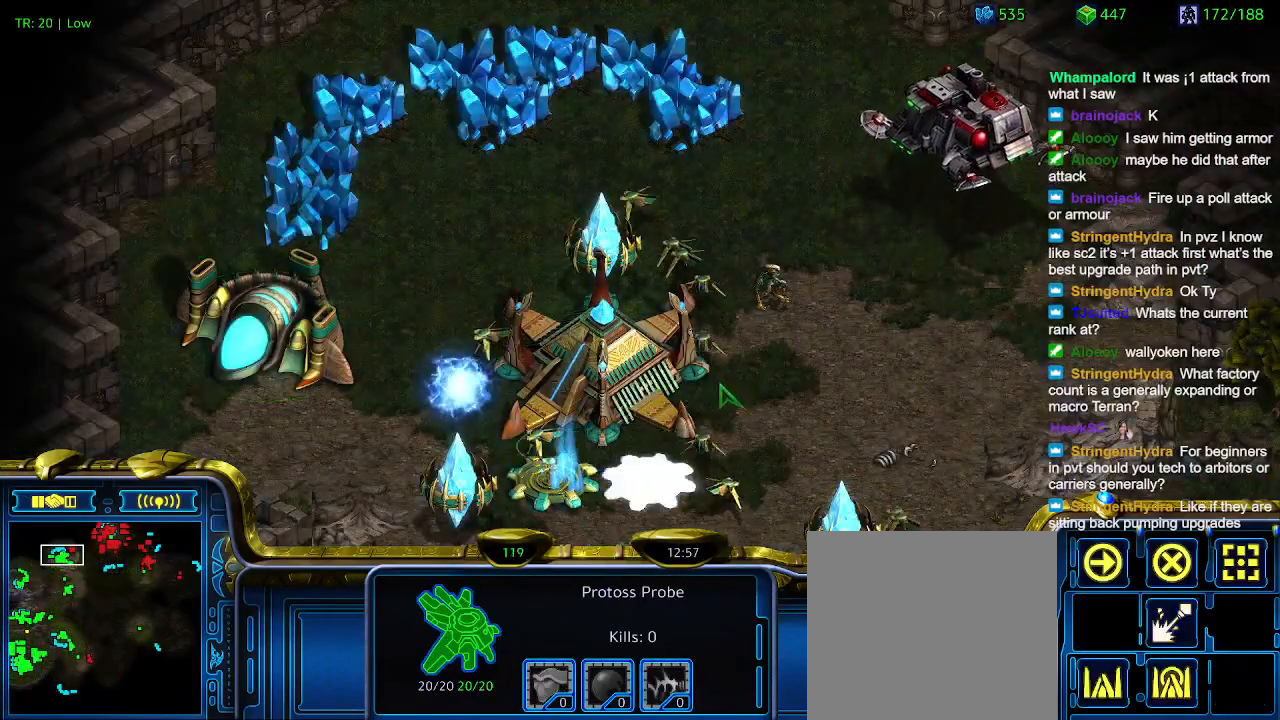
{"keys": [], "events": []}
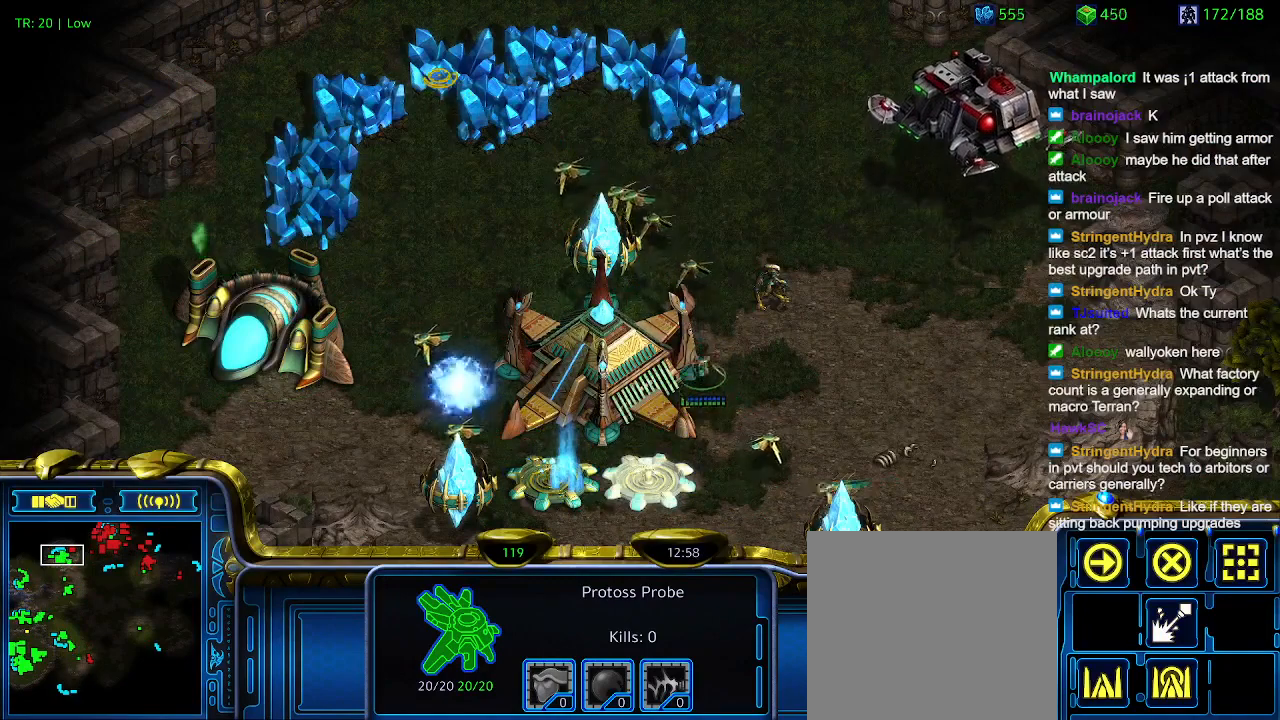
{"keys": [], "events": []}
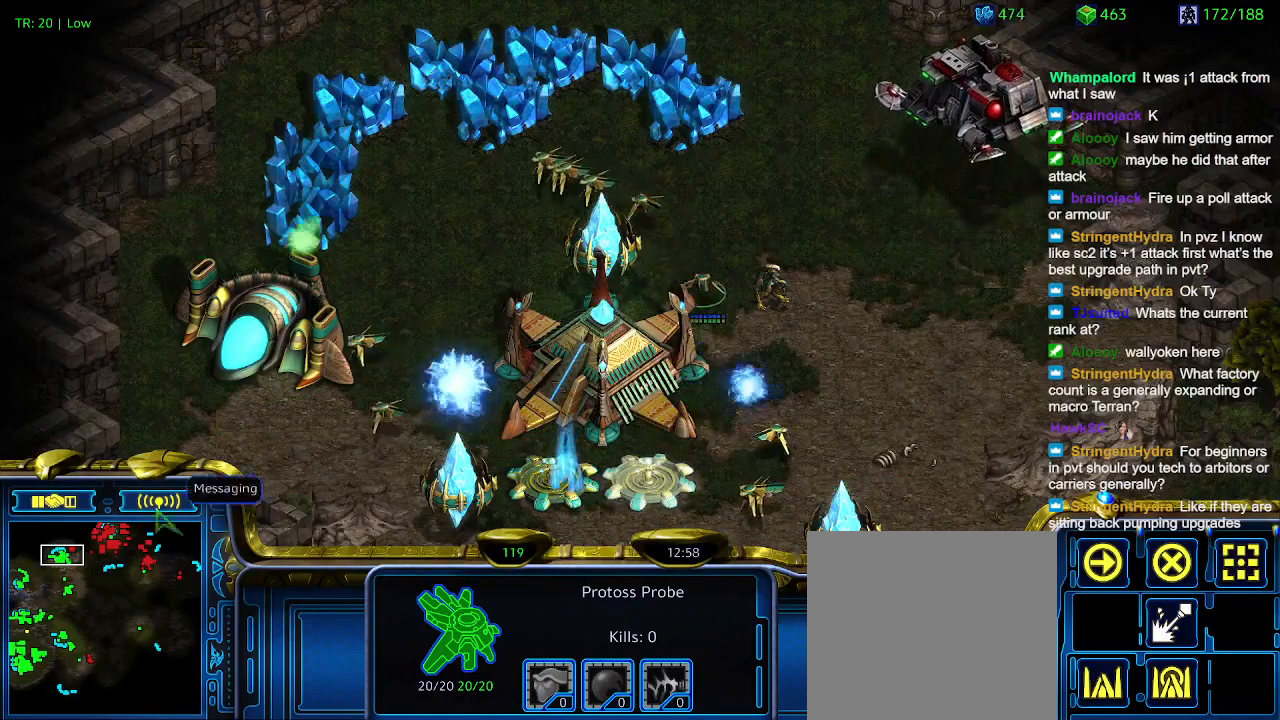
{"keys": [], "events": []}
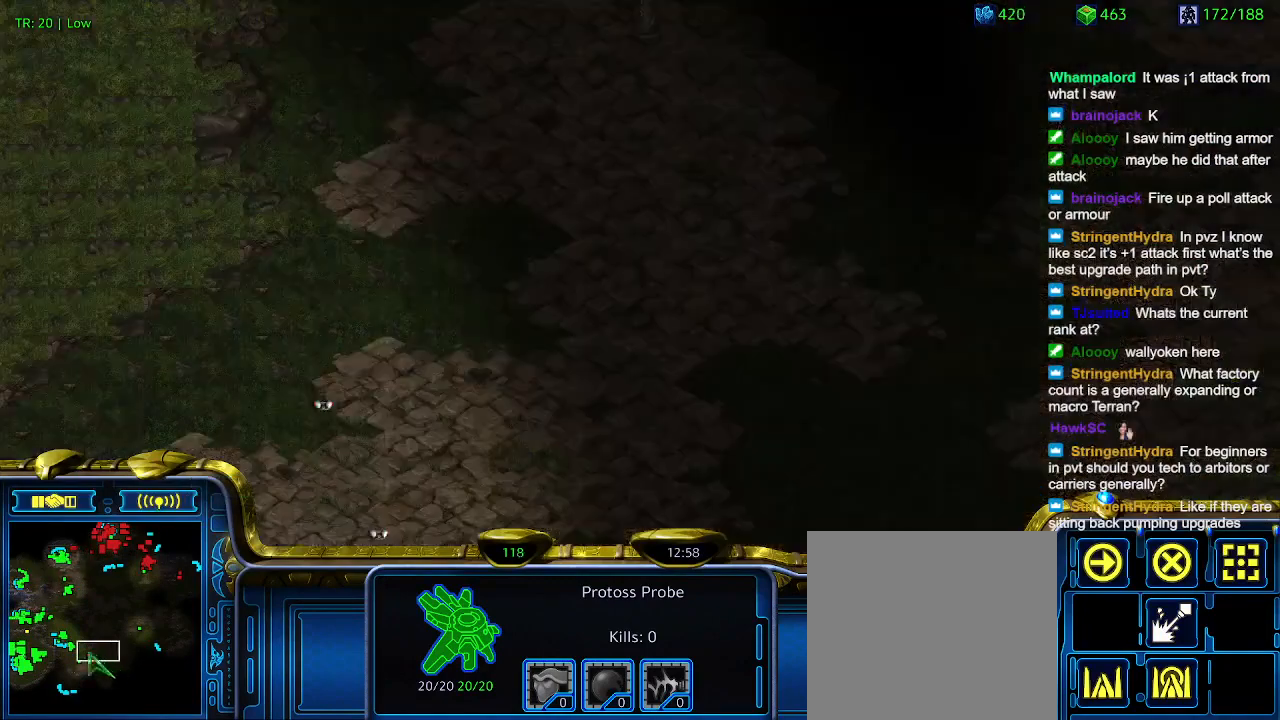
{"keys": [], "events": [[133, "1", "down"], [167, "1", "up"], [300, "a", "down"], [400, "a", "up"]]}
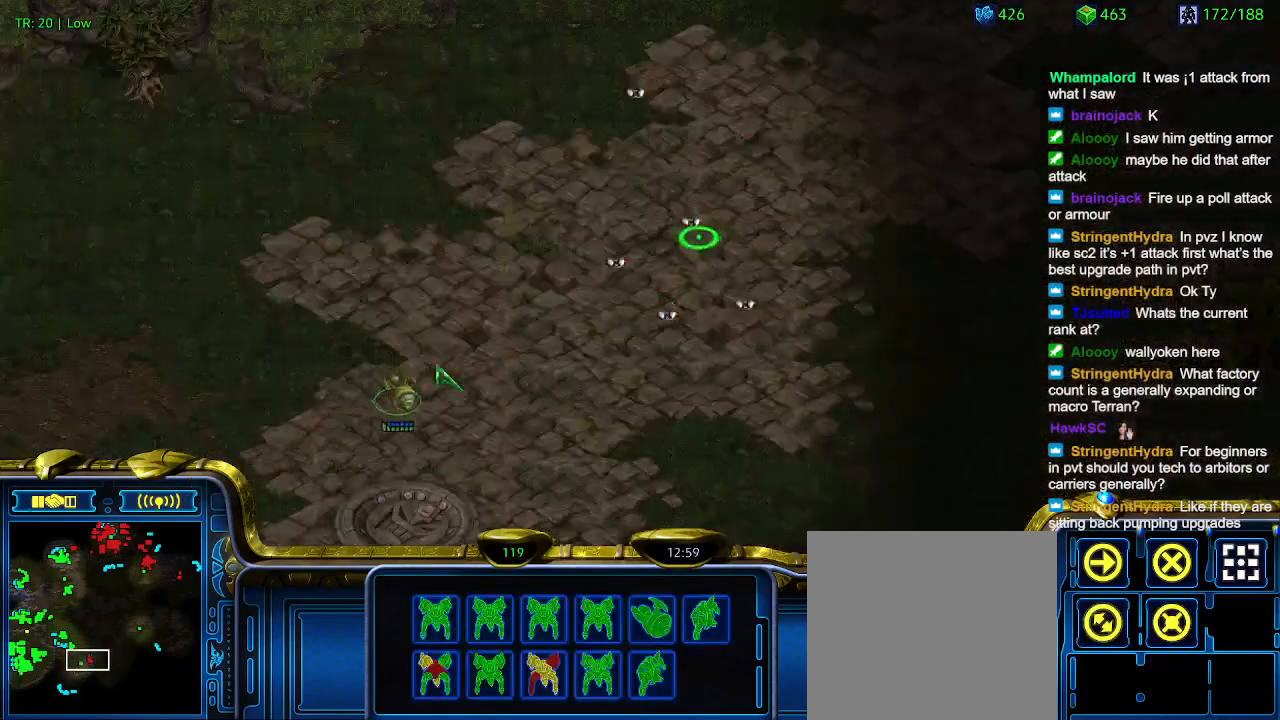
{"keys": [], "events": []}
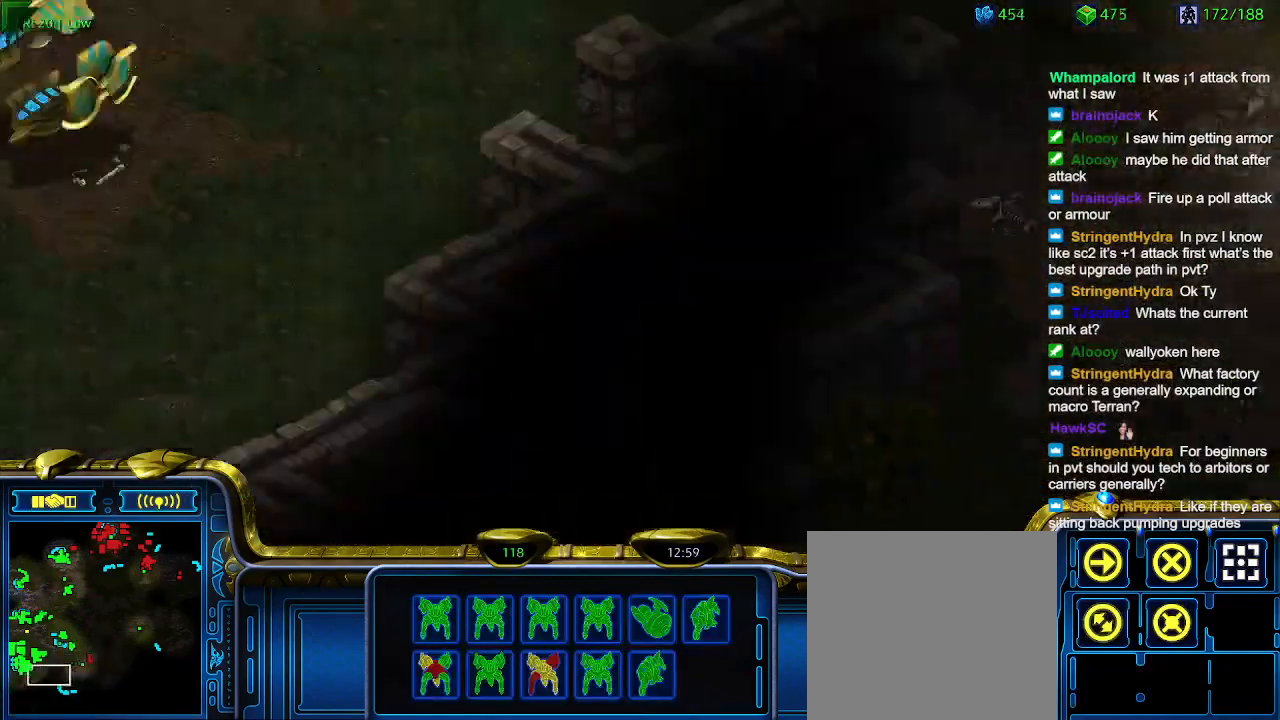
{"keys": [], "events": []}
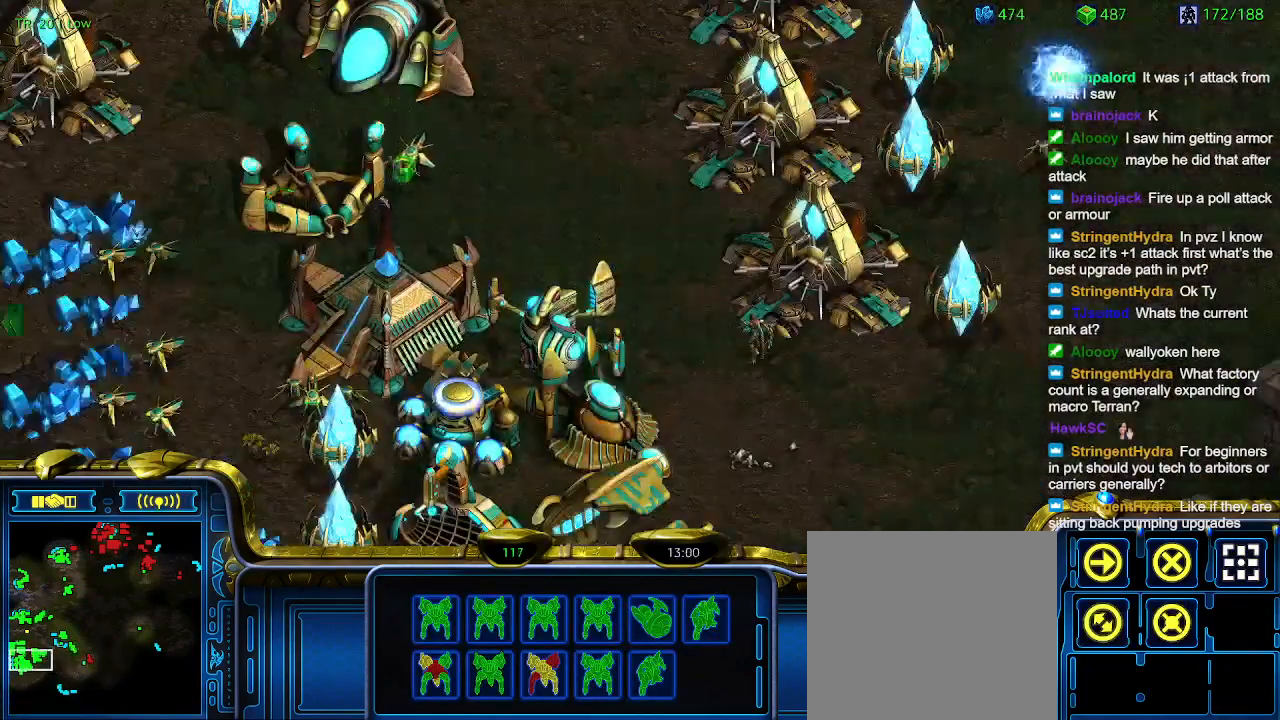
{"keys": [], "events": []}
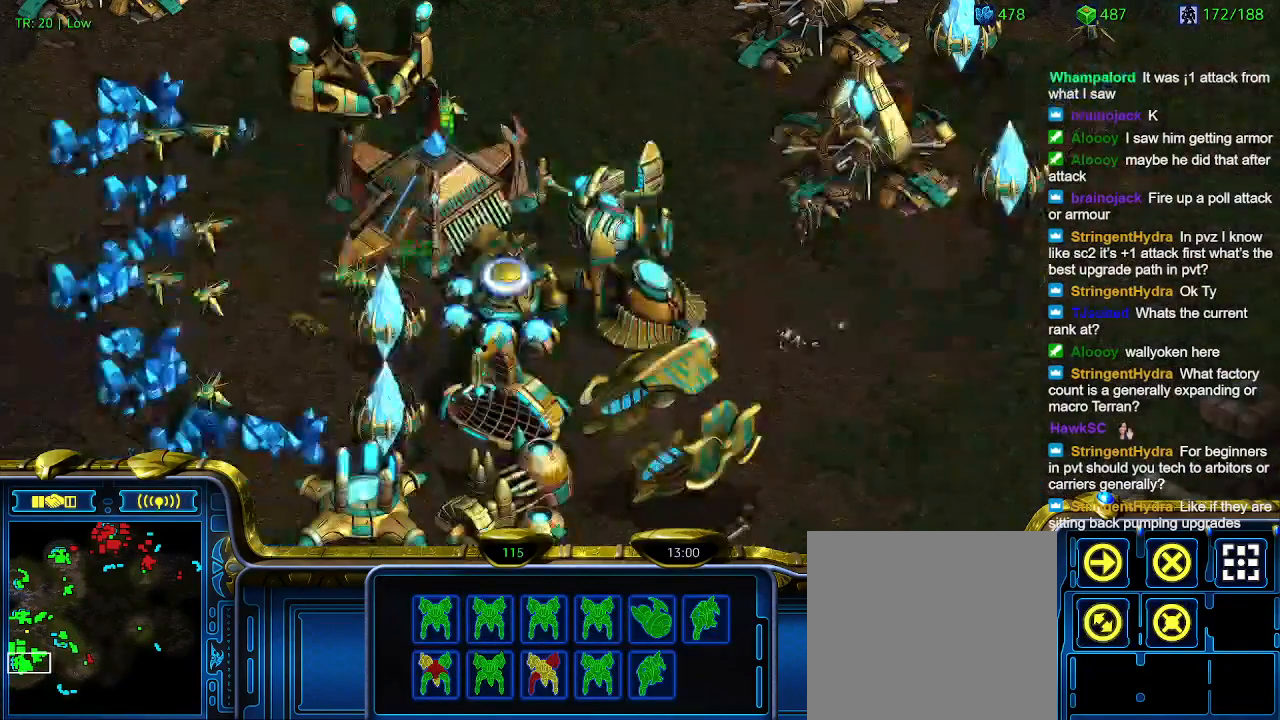
{"keys": [], "events": []}
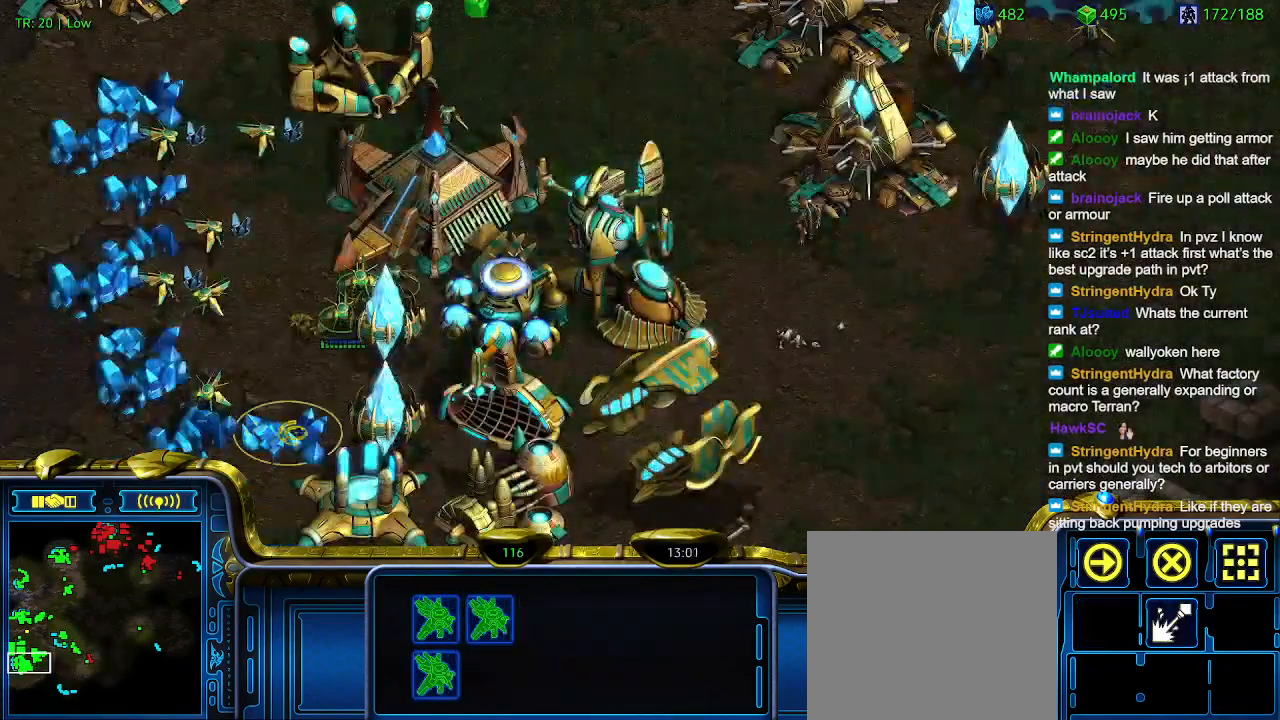
{"keys": ["q"], "events": [[433, "q", "down"]]}
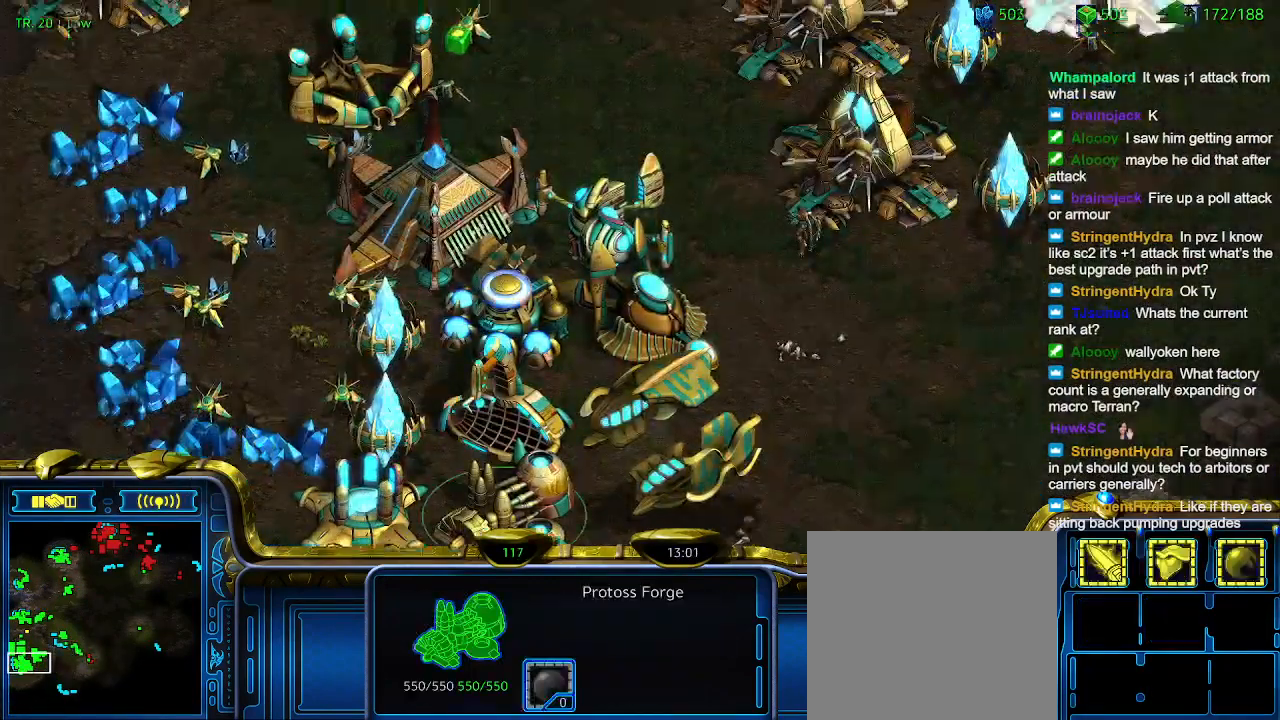
{"keys": [], "events": [[33, "q", "up"]]}
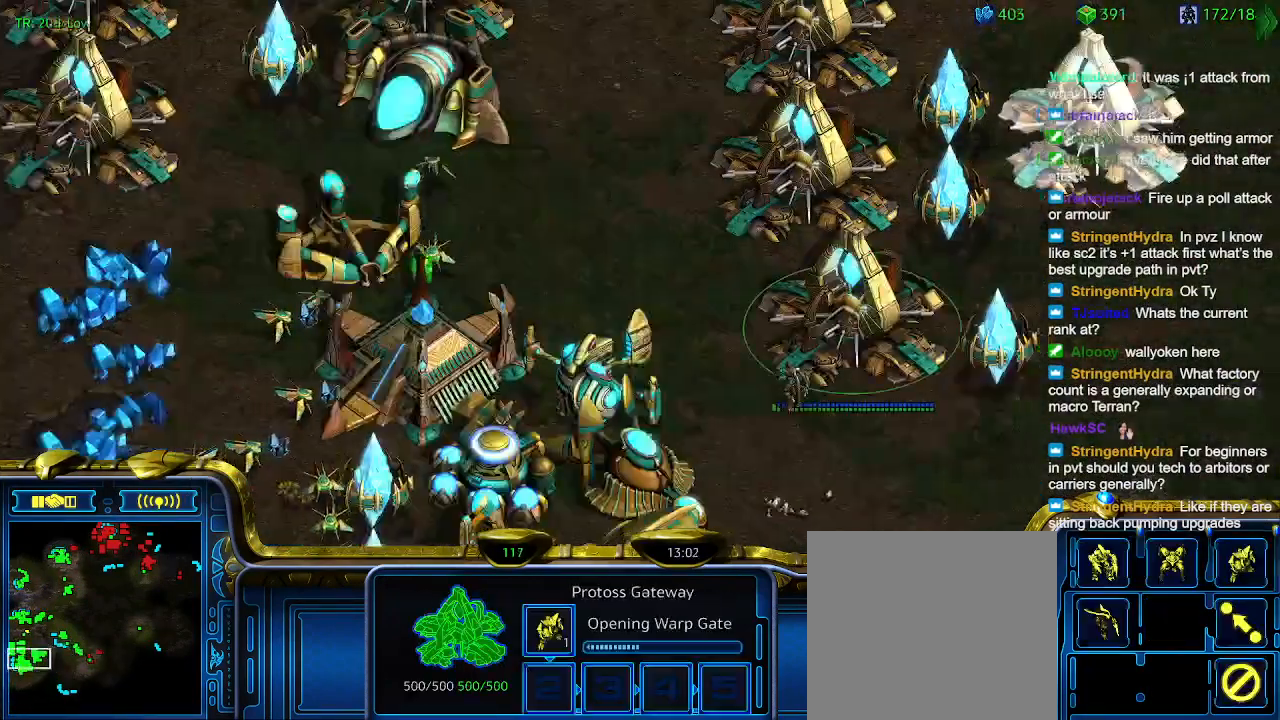
{"keys": [], "events": []}
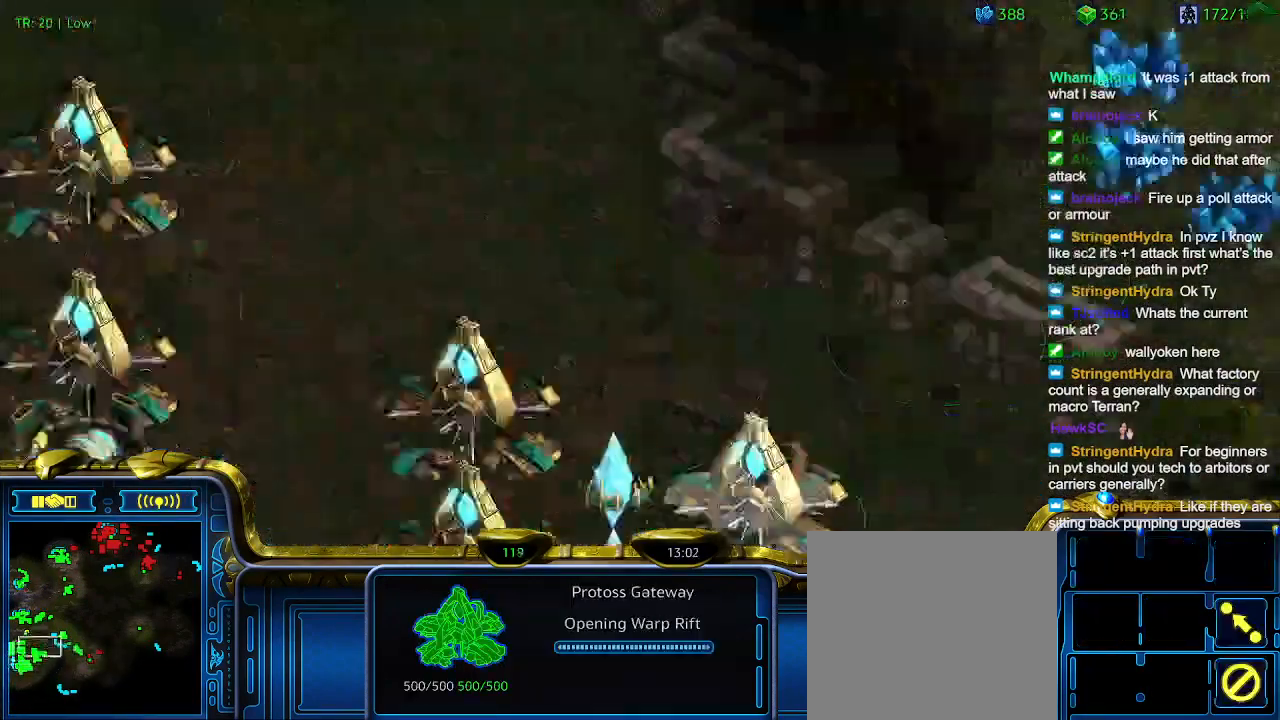
{"keys": [], "events": []}
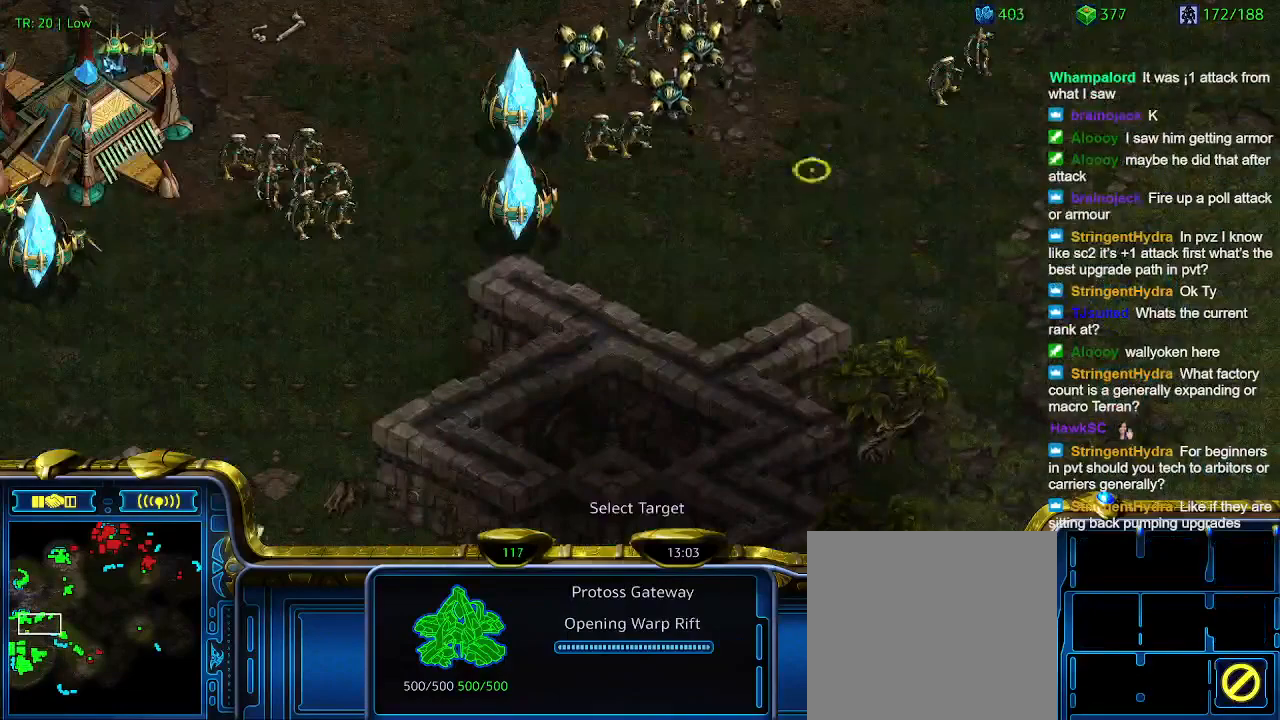
{"keys": [], "events": []}
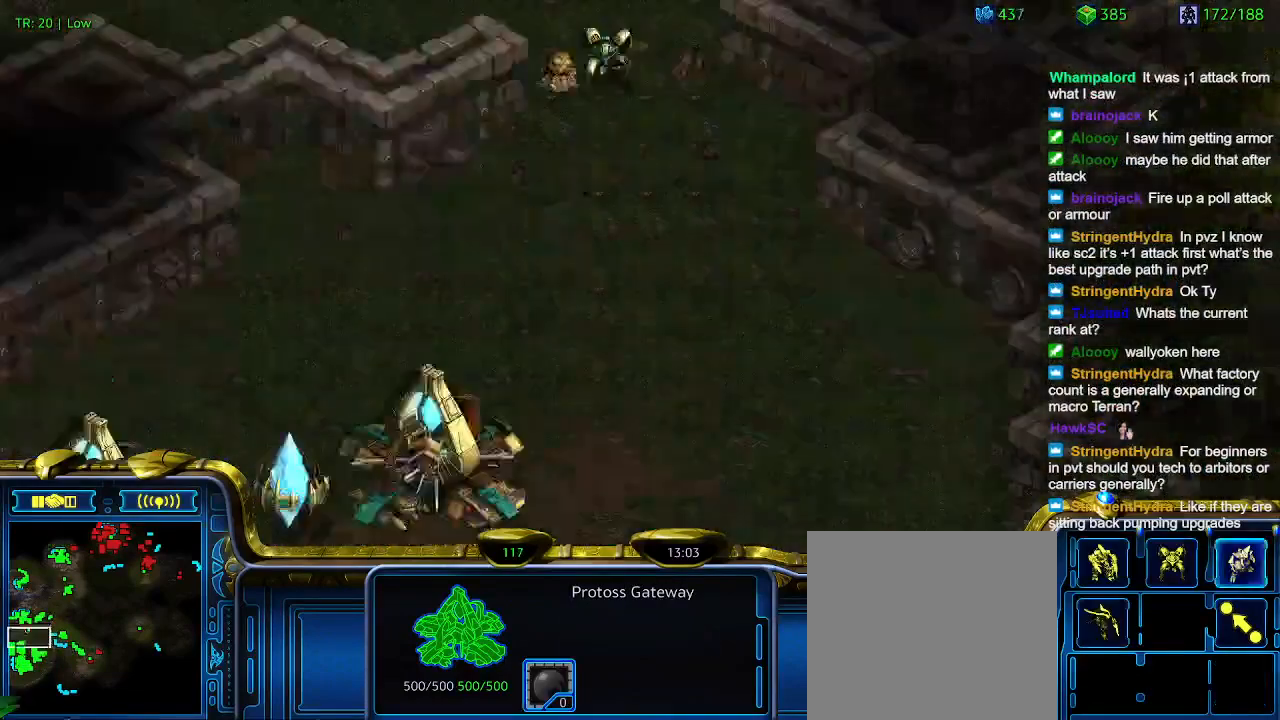
{"keys": [], "events": [[33, "e", "down"], [200, "e", "up"]]}
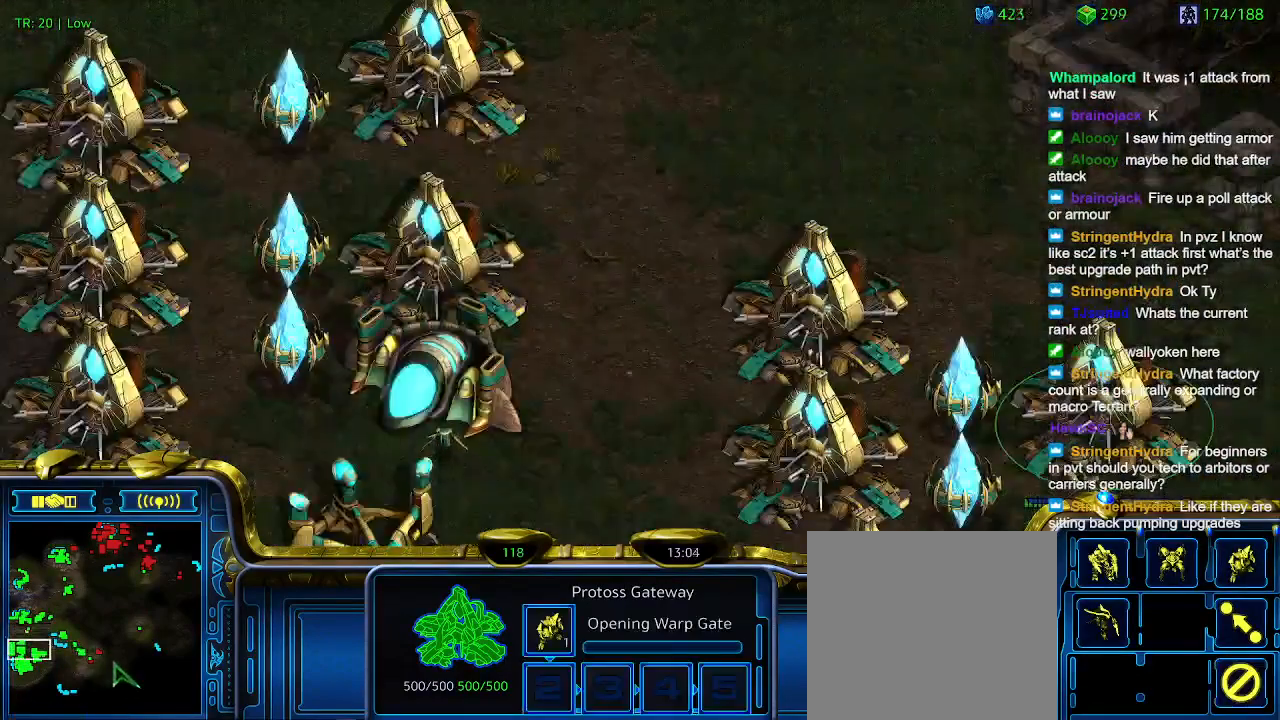
{"keys": ["a"], "events": [[200, "1", "down"], [300, "1", "up"], [433, "a", "down"]]}
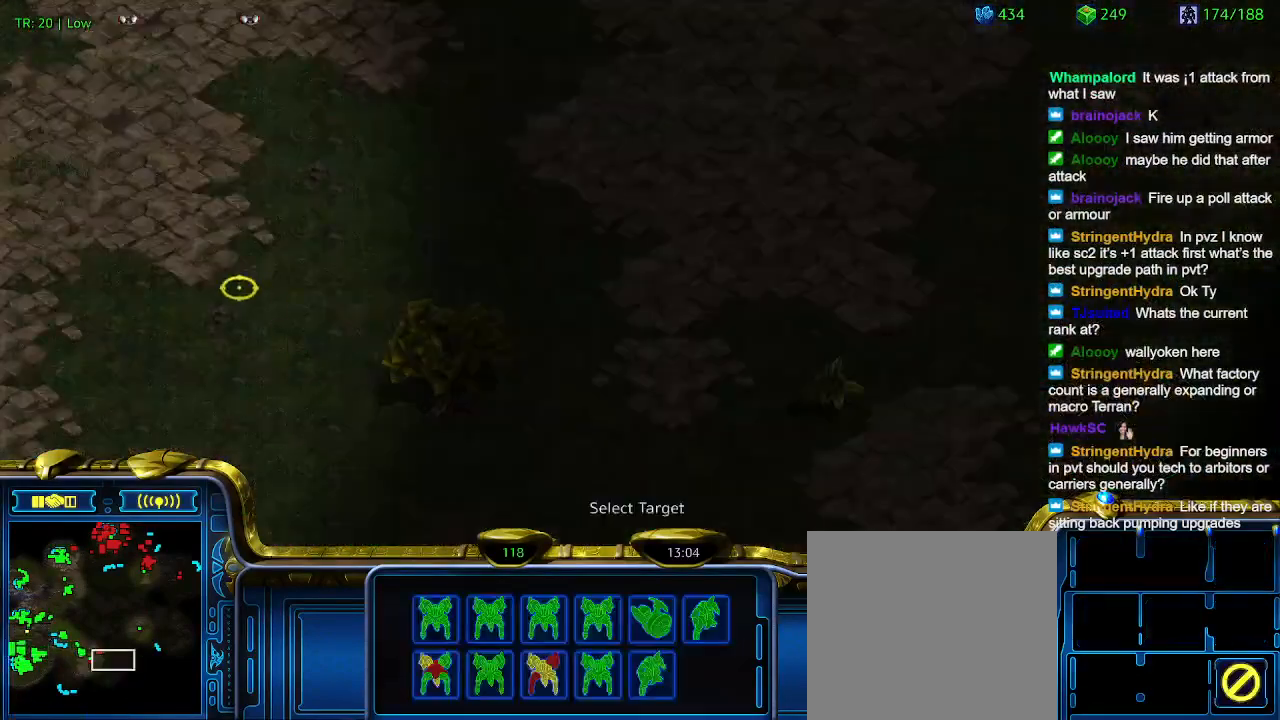
{"keys": [], "events": [[33, "a", "up"]]}
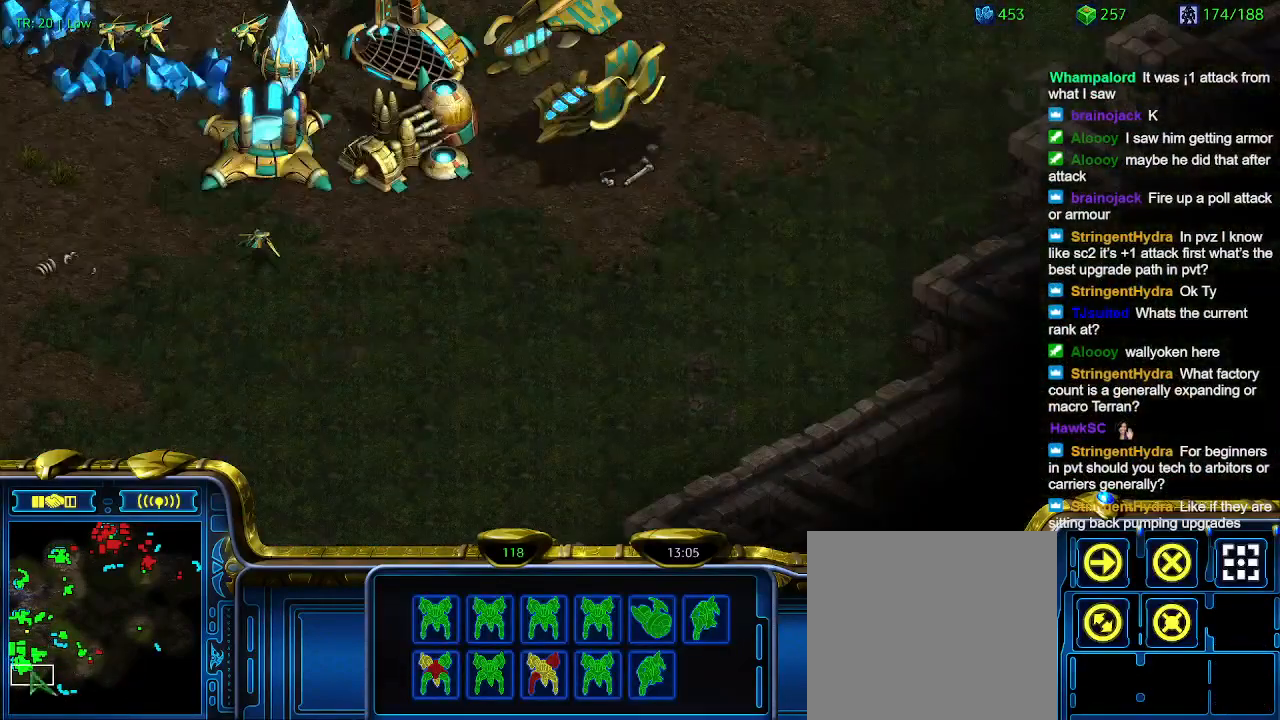
{"keys": [], "events": []}
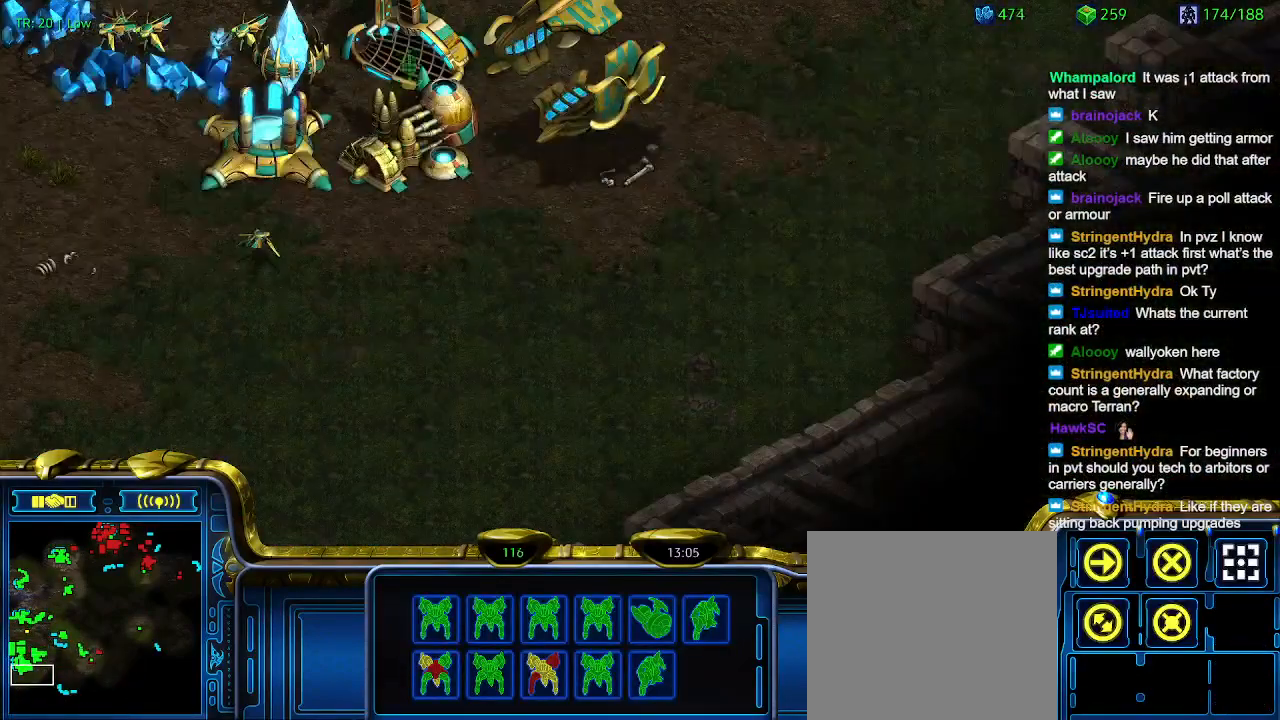
{"keys": [], "events": [[167, "e", "down"], [233, "e", "up"]]}
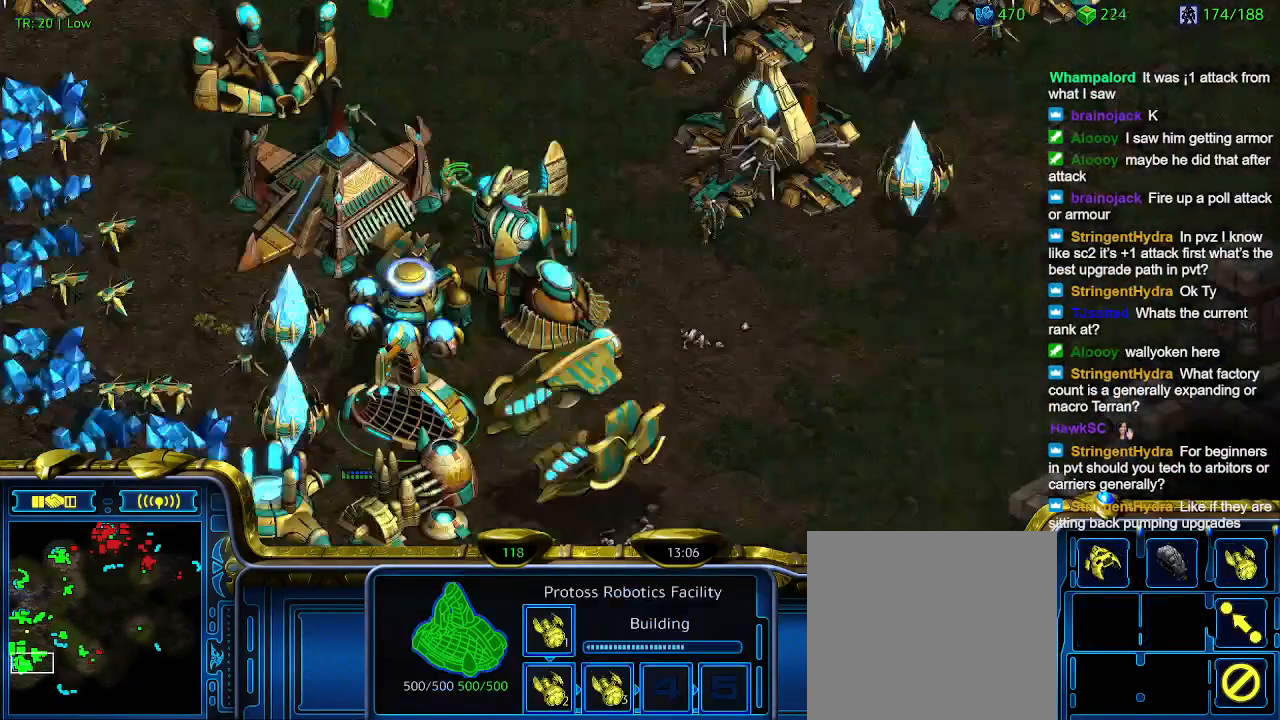
{"keys": [], "events": []}
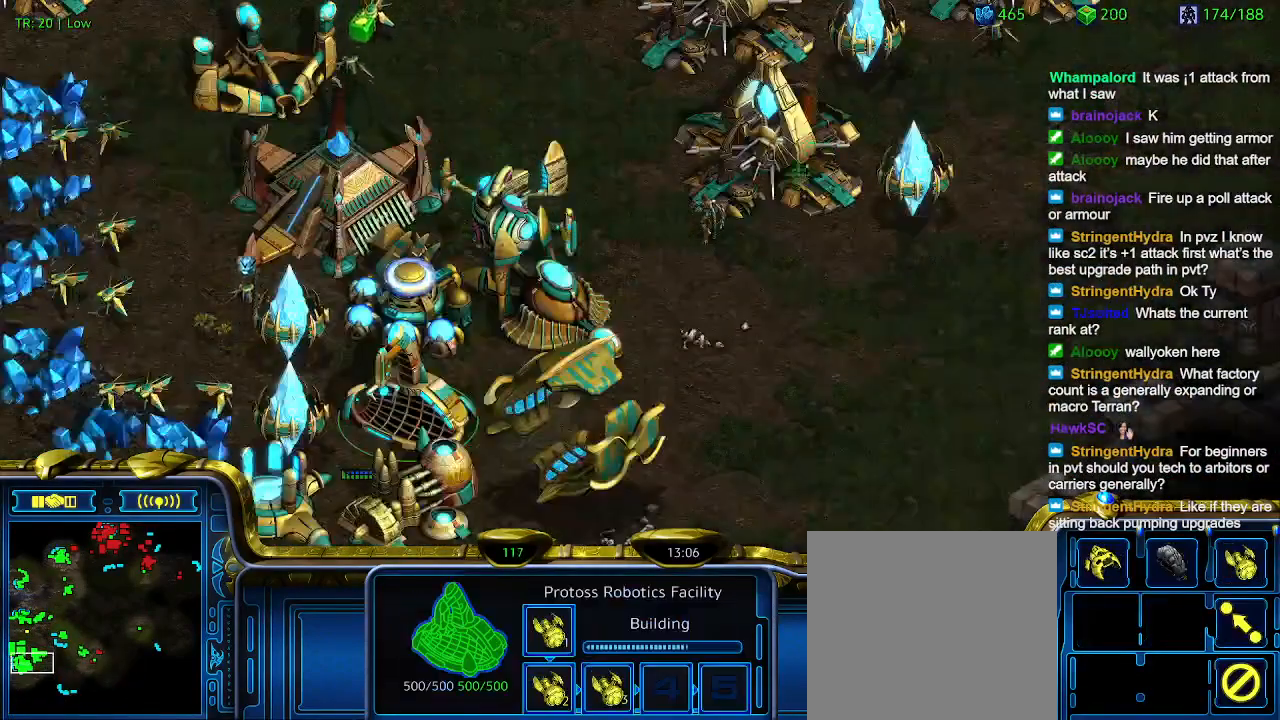
{"keys": [], "events": [[333, "w", "down"], [433, "w", "up"]]}
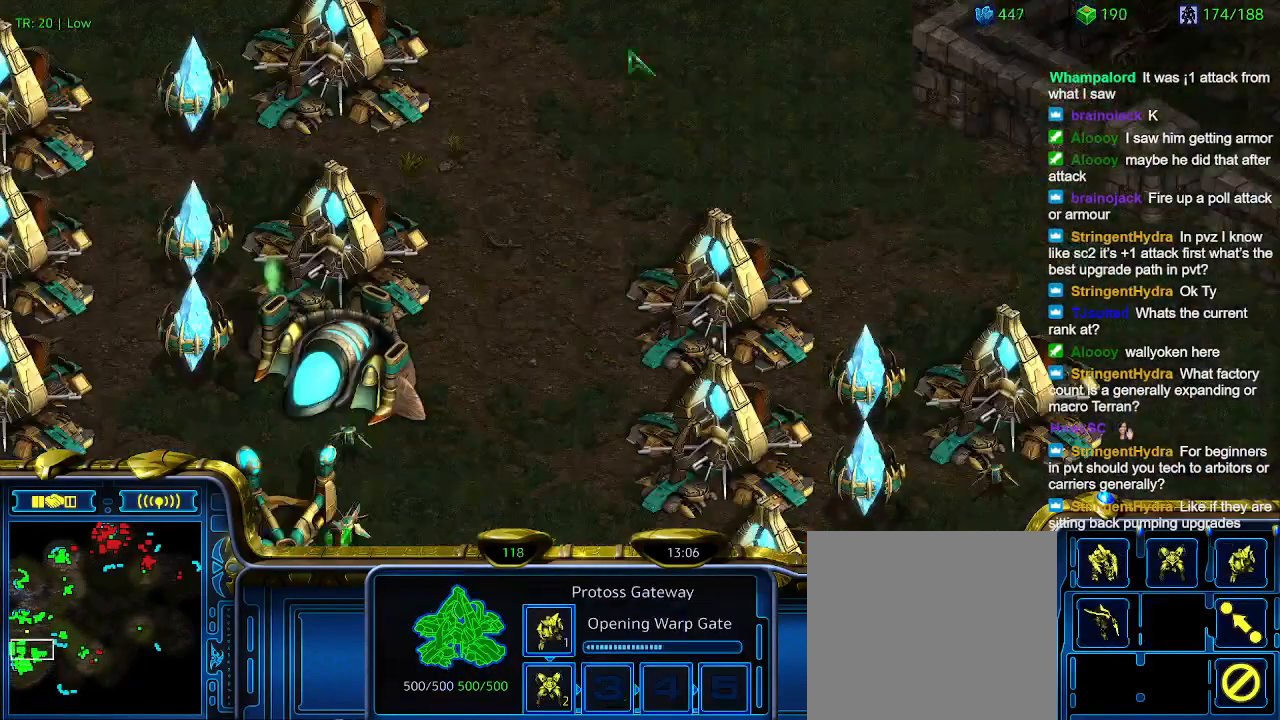
{"keys": [], "events": []}
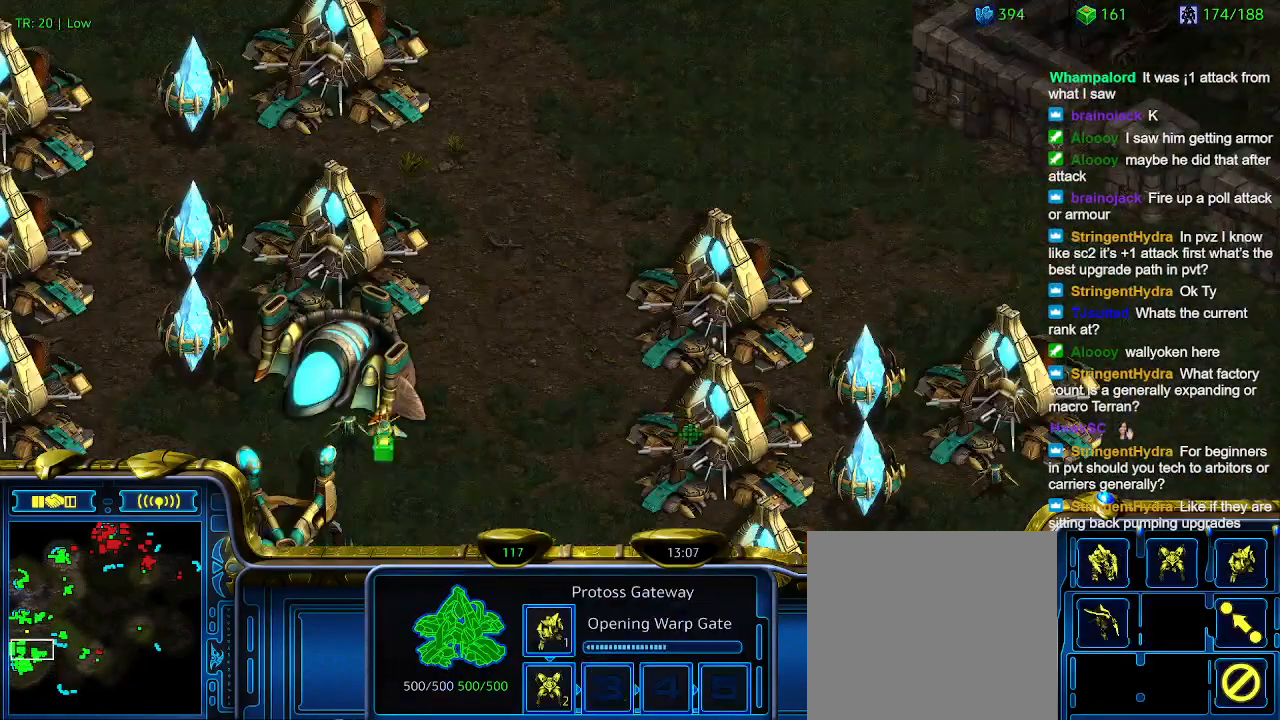
{"keys": [], "events": [[167, "w", "down"], [300, "w", "up"], [400, "w", "down"], [500, "w", "up"]]}
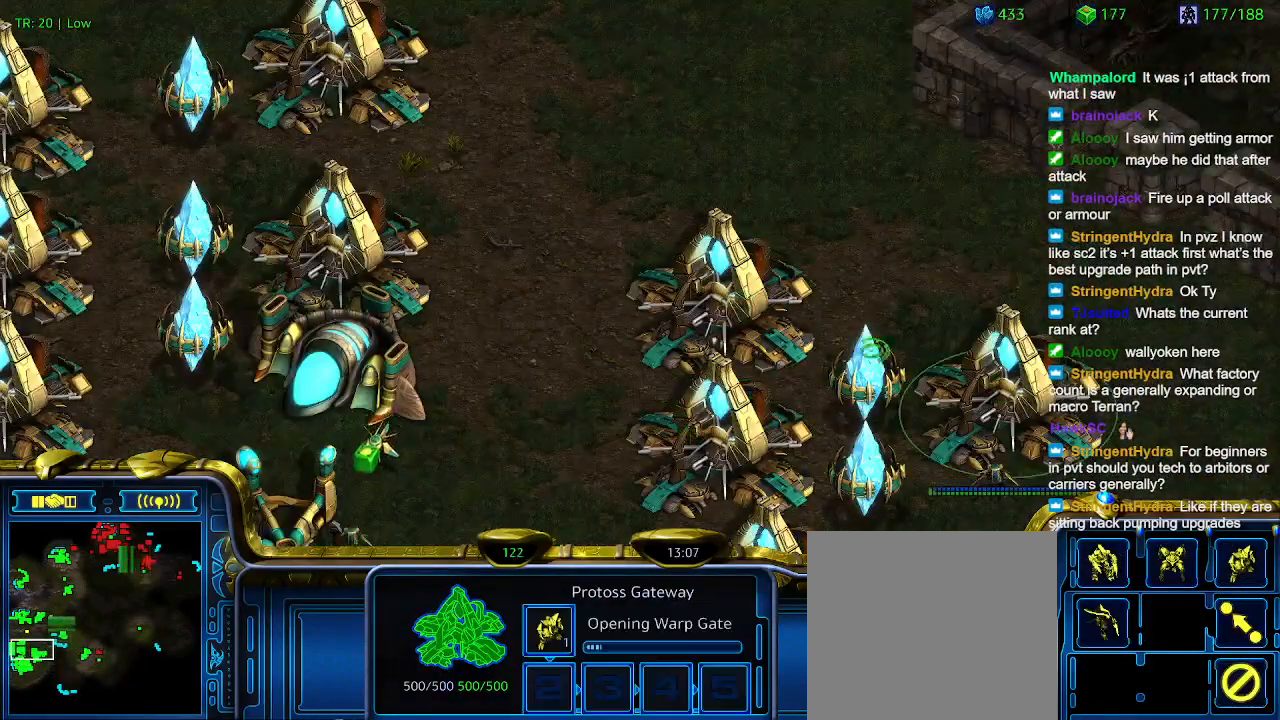
{"keys": [], "events": [[100, "w", "down"], [200, "w", "up"]]}